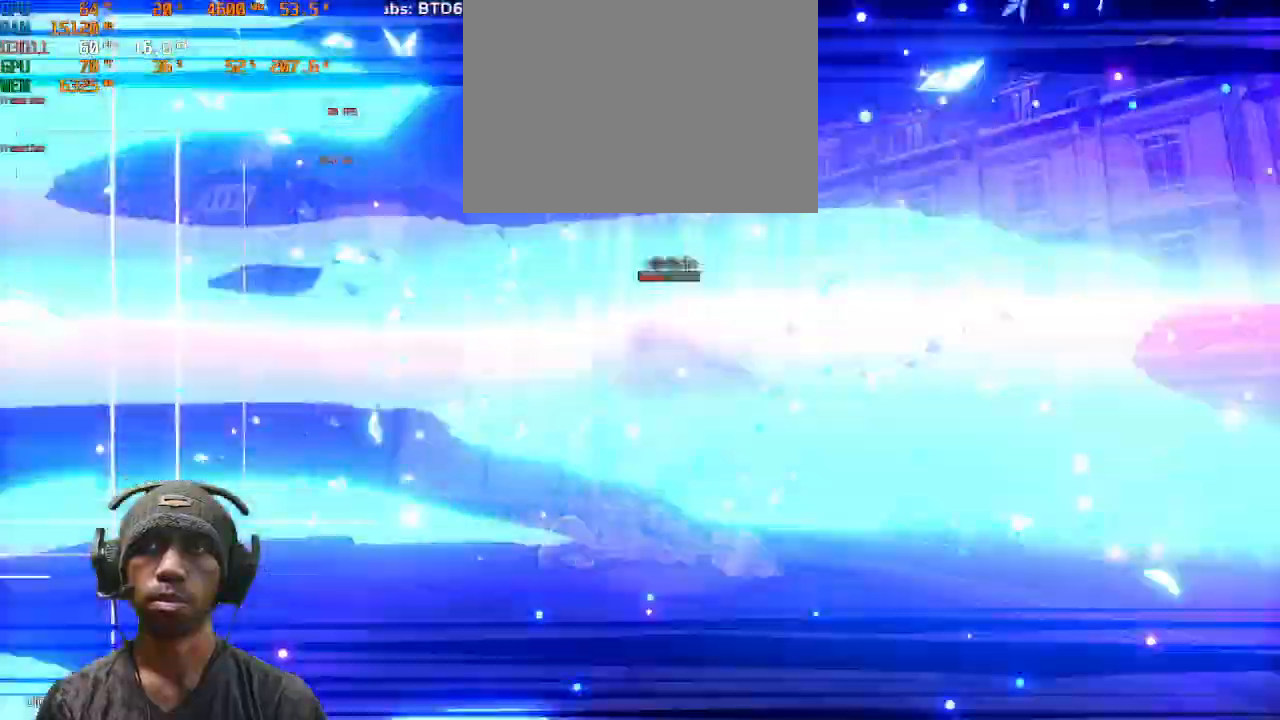
Gameplay with a controller (PlayStation layout); each line is a JSON object with the inputs held at the frame after it (dt_ms = milliseconds from this image to that frame). "events" lists button and stick changes between this image and that frame as [ms after this image, input, new state], when the widget could be followed in between. Not read: R3 TOUCHPAD.
{"dt_ms": 500, "buttons": ["R2"], "left_stick": "center", "right_stick": "center", "events": []}
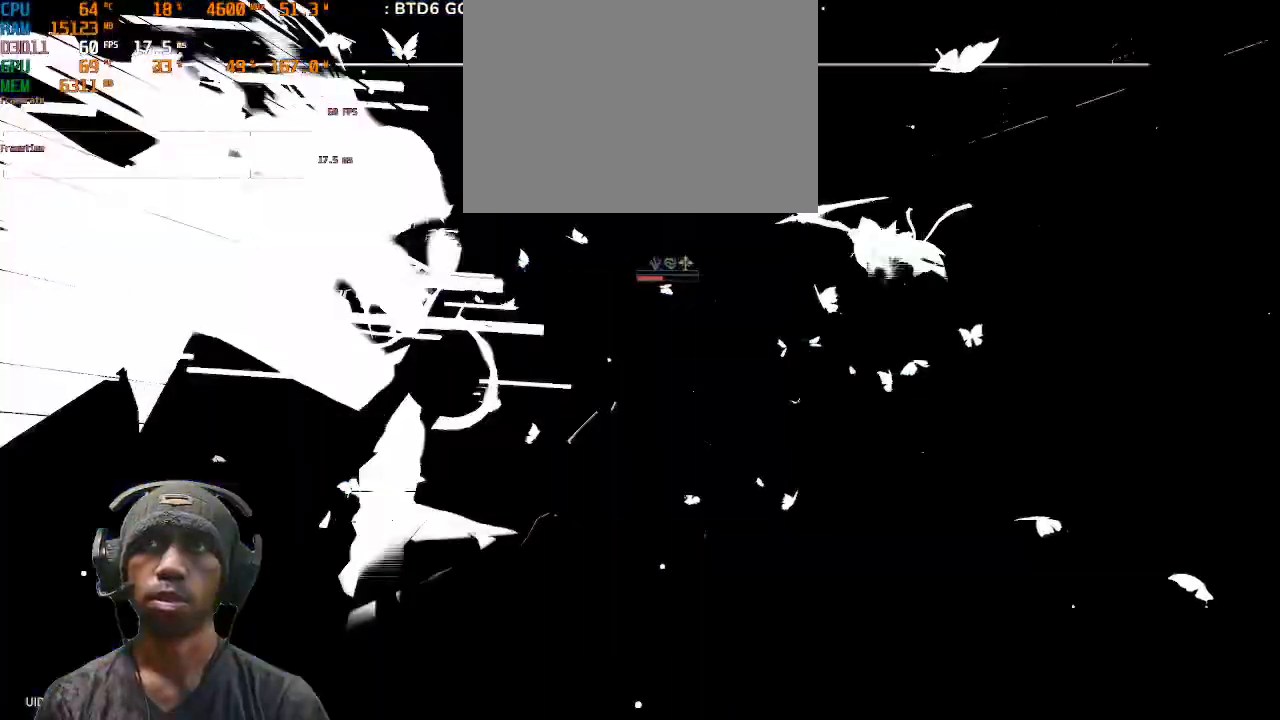
{"dt_ms": 500, "buttons": ["R2"], "left_stick": "center", "right_stick": "center"}
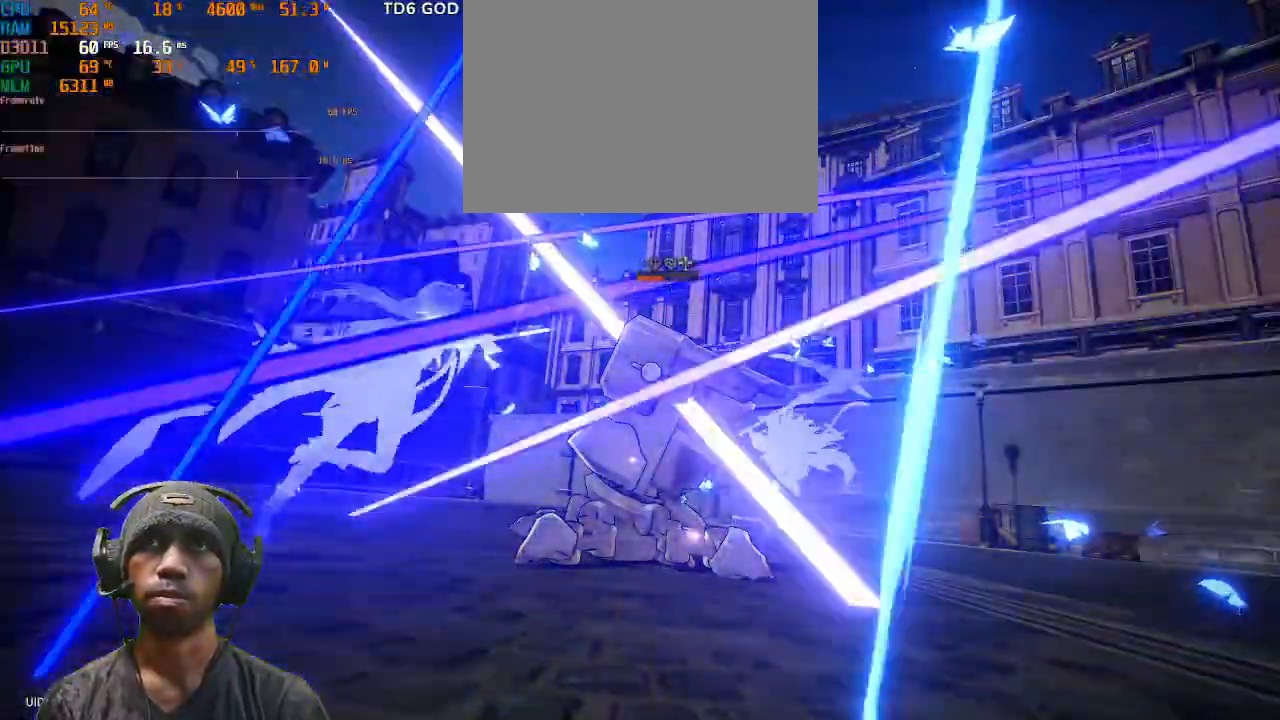
{"dt_ms": 500, "buttons": ["R2"], "left_stick": "center", "right_stick": "center", "events": []}
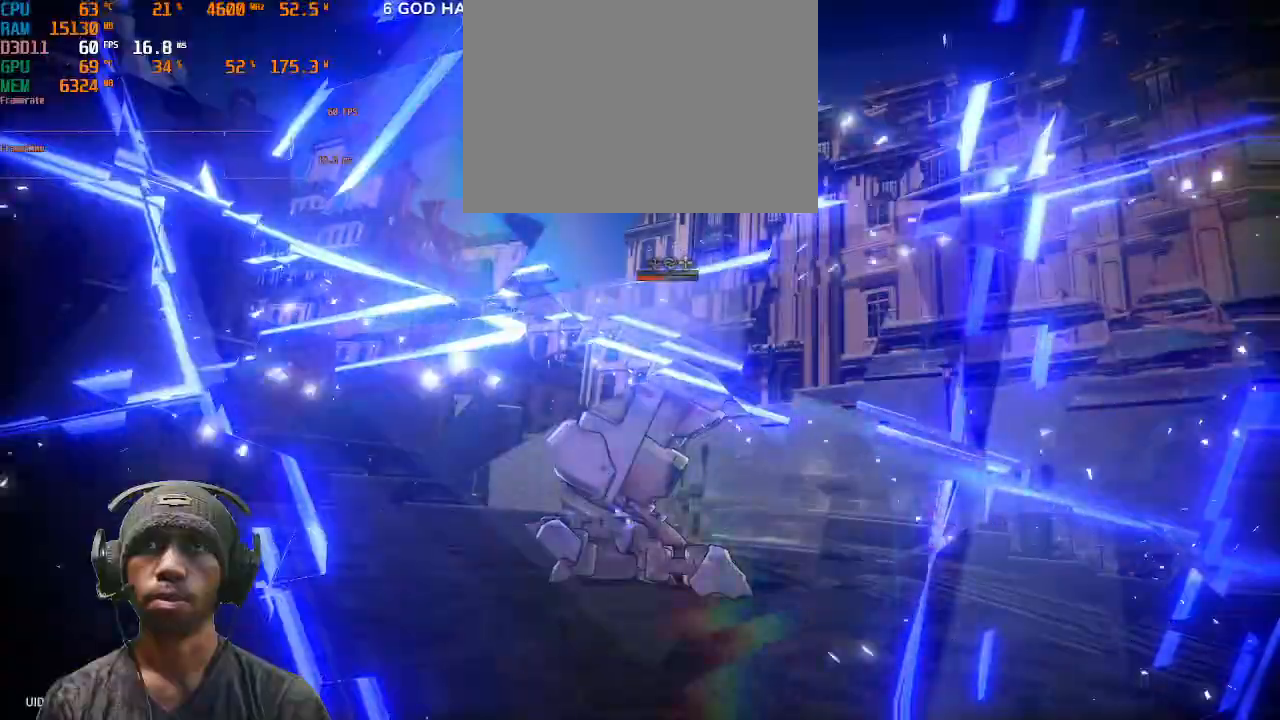
{"dt_ms": 500, "buttons": ["R2"], "left_stick": "center", "right_stick": "center"}
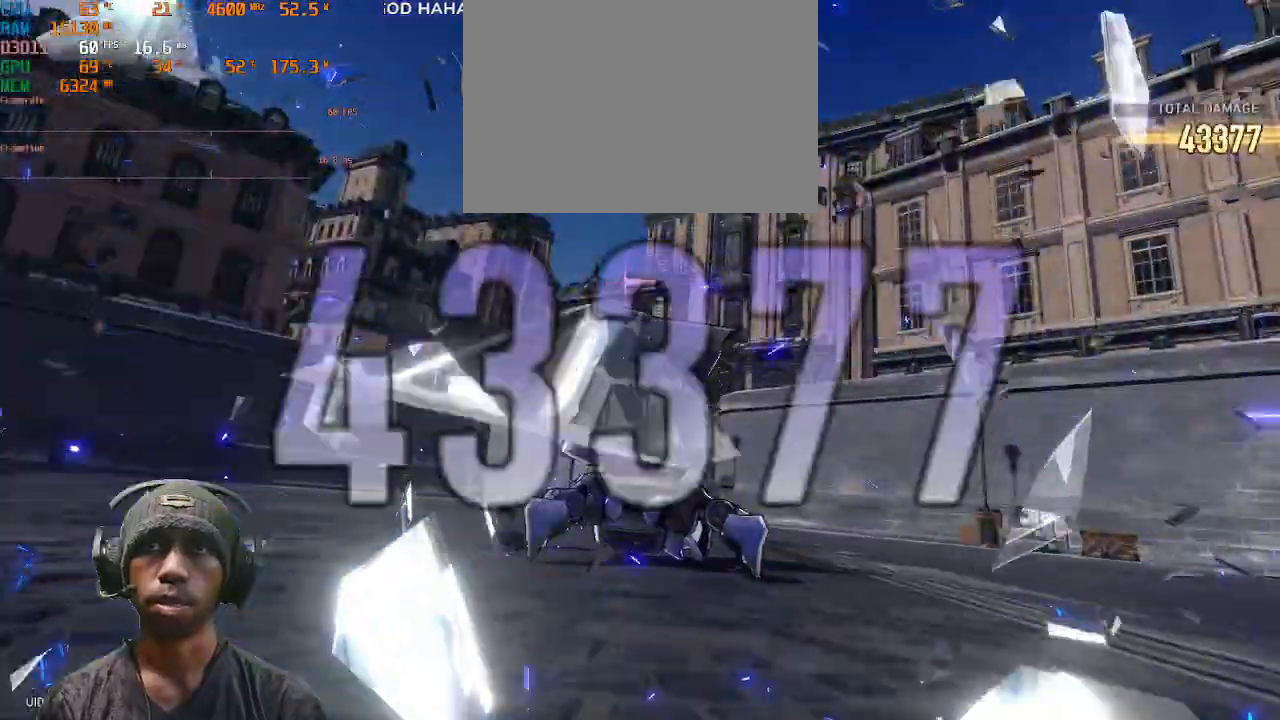
{"dt_ms": 500, "buttons": ["R2"], "left_stick": "center", "right_stick": "center", "events": []}
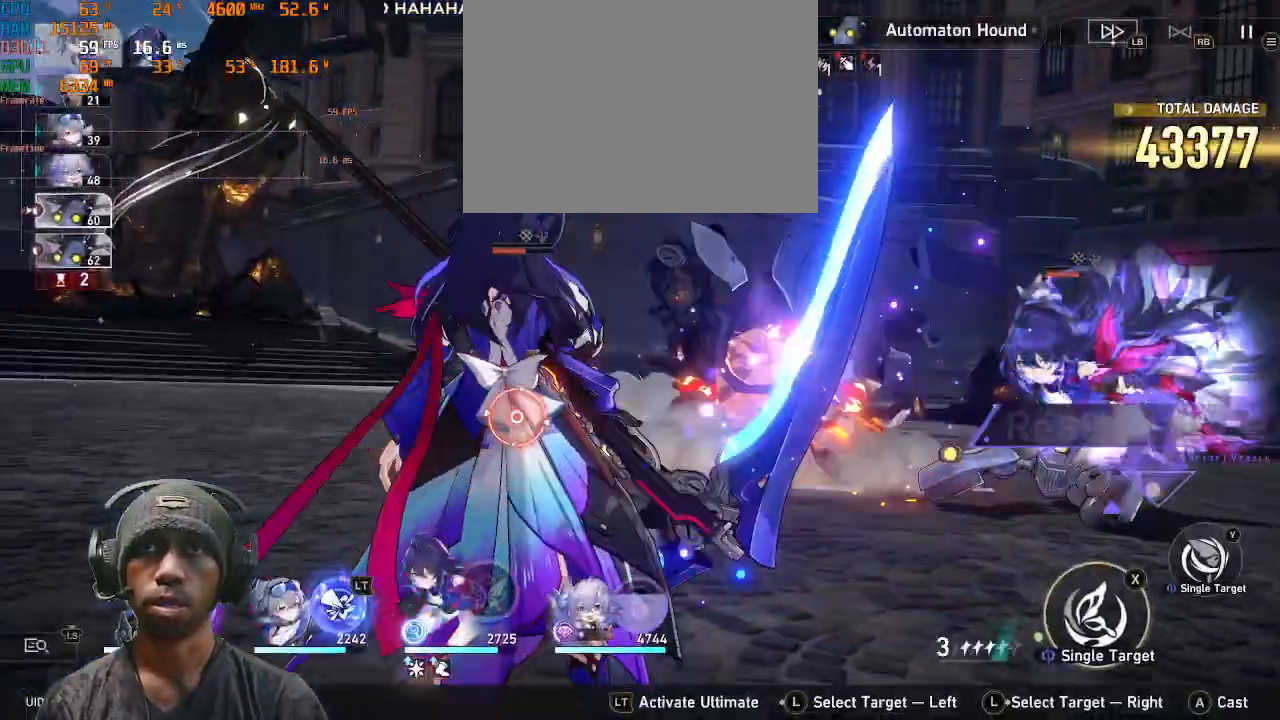
{"dt_ms": 500, "buttons": ["TRIANGLE", "R2"], "left_stick": "center", "right_stick": "center", "events": [[383, "TRIANGLE", "down"]]}
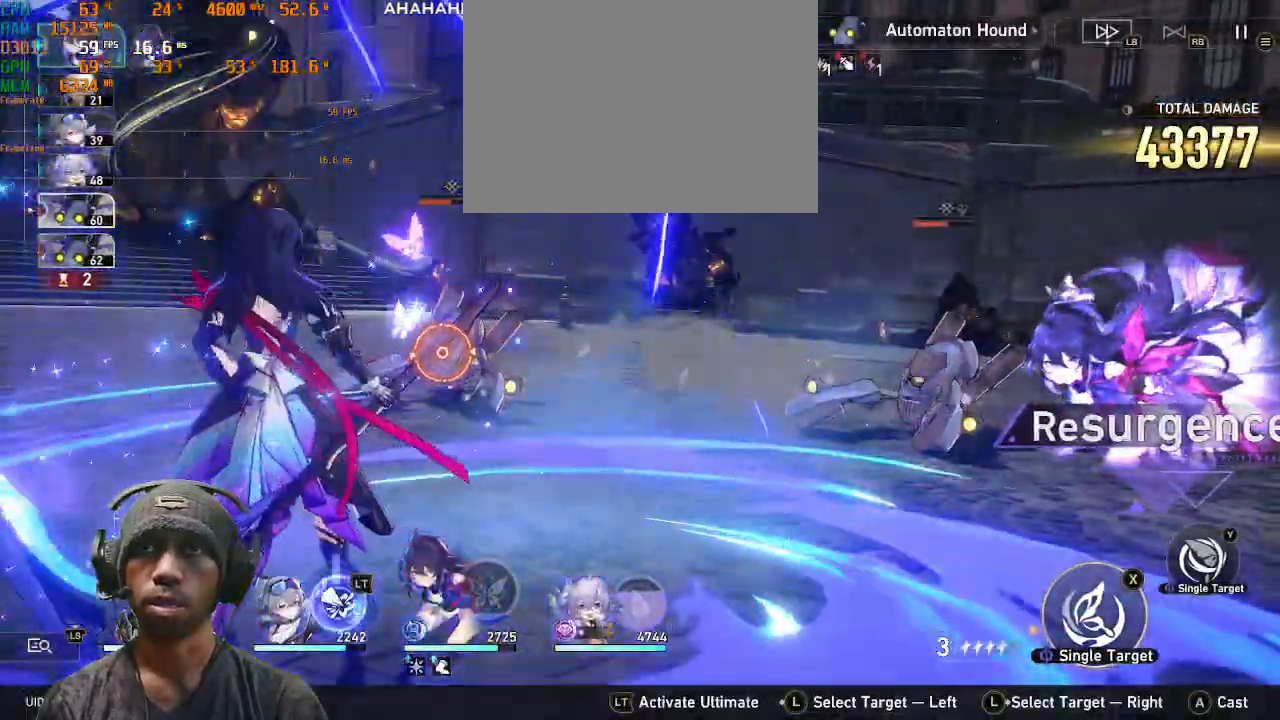
{"dt_ms": 500, "buttons": ["R2"], "left_stick": "center", "right_stick": "center", "events": [[17, "TRIANGLE", "up"], [350, "CROSS", "down"], [450, "CROSS", "up"]]}
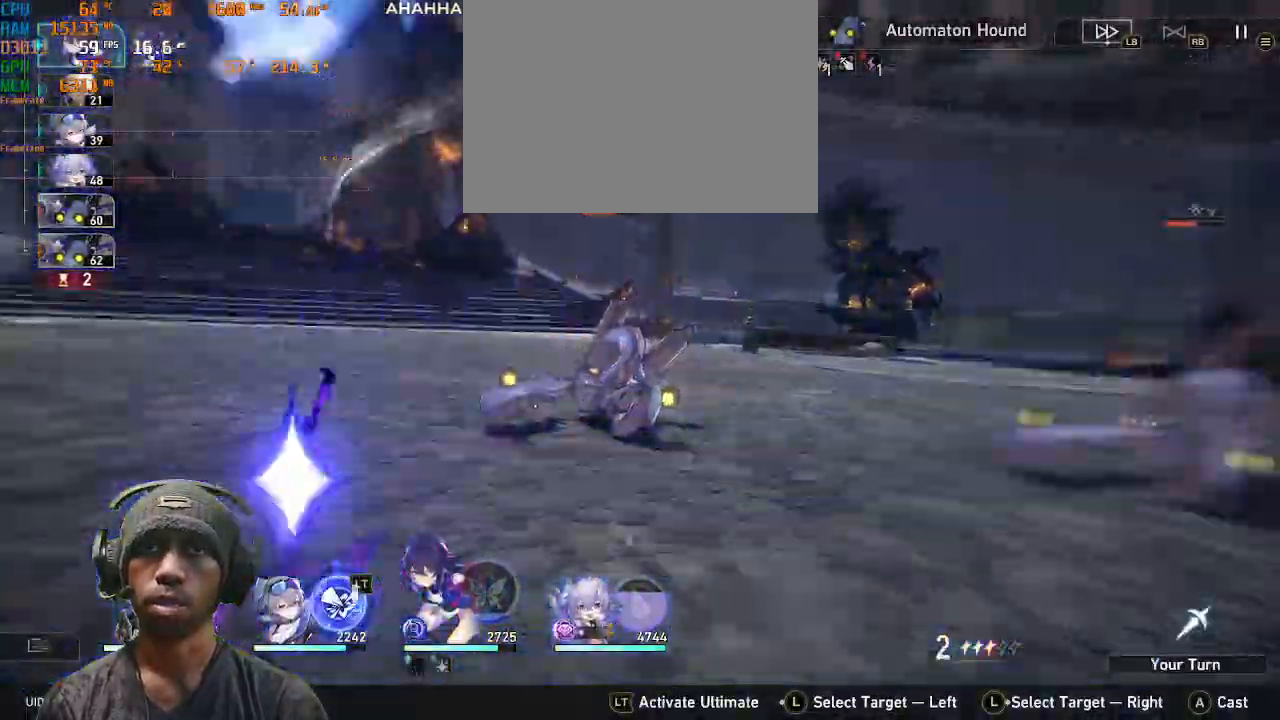
{"dt_ms": 500, "buttons": ["R2"], "left_stick": "center", "right_stick": "center"}
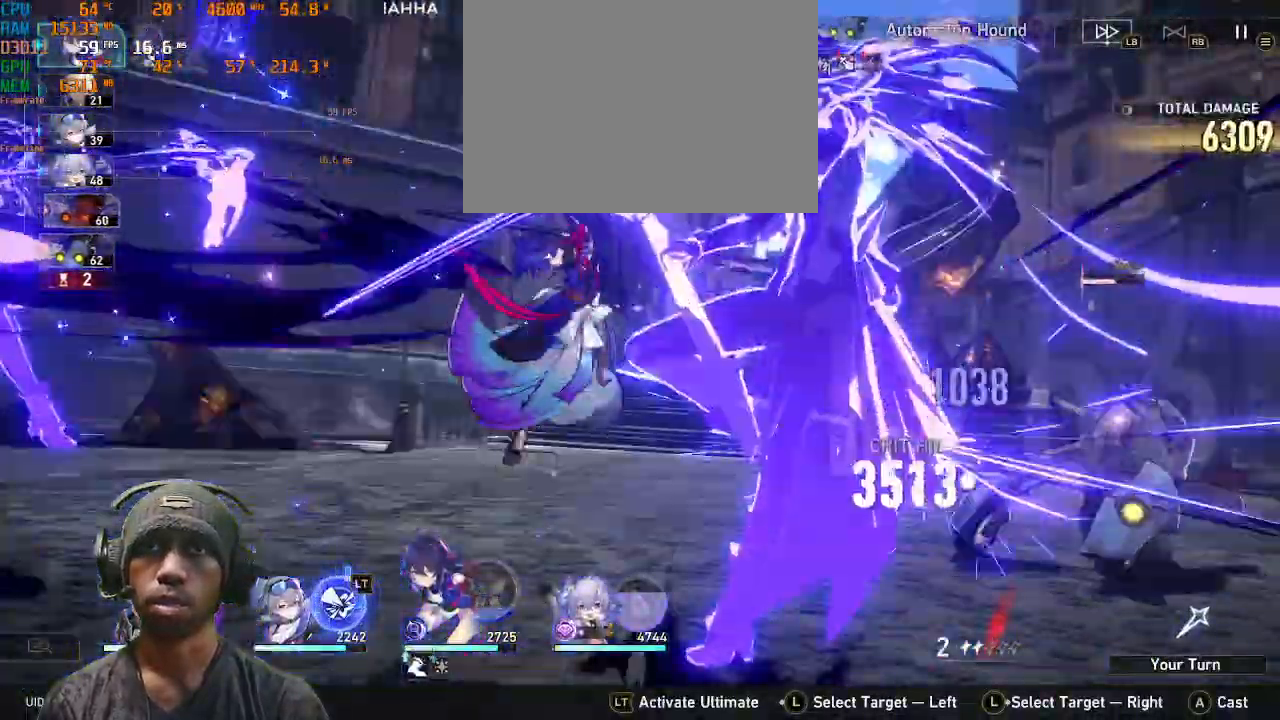
{"dt_ms": 500, "buttons": ["R2"], "left_stick": "center", "right_stick": "center", "events": [[267, "SQUARE", "down"], [317, "SQUARE", "up"]]}
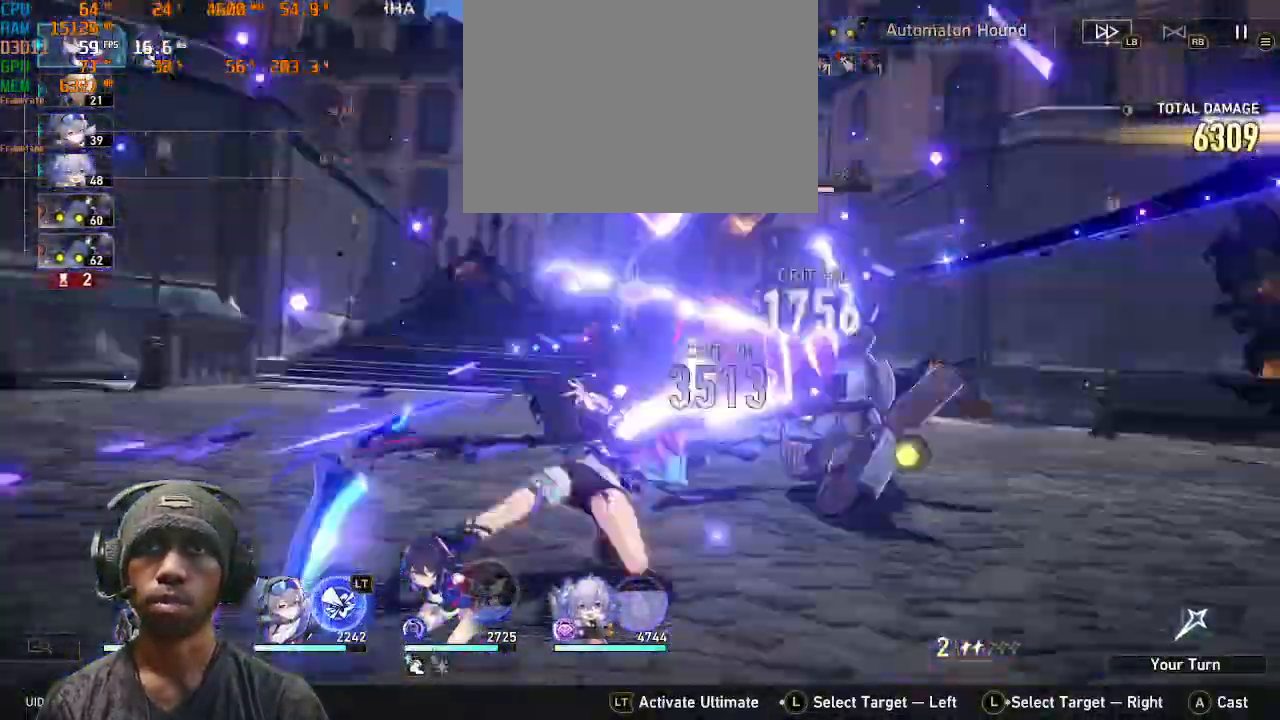
{"dt_ms": 1000, "buttons": ["R2"], "left_stick": "center", "right_stick": "center"}
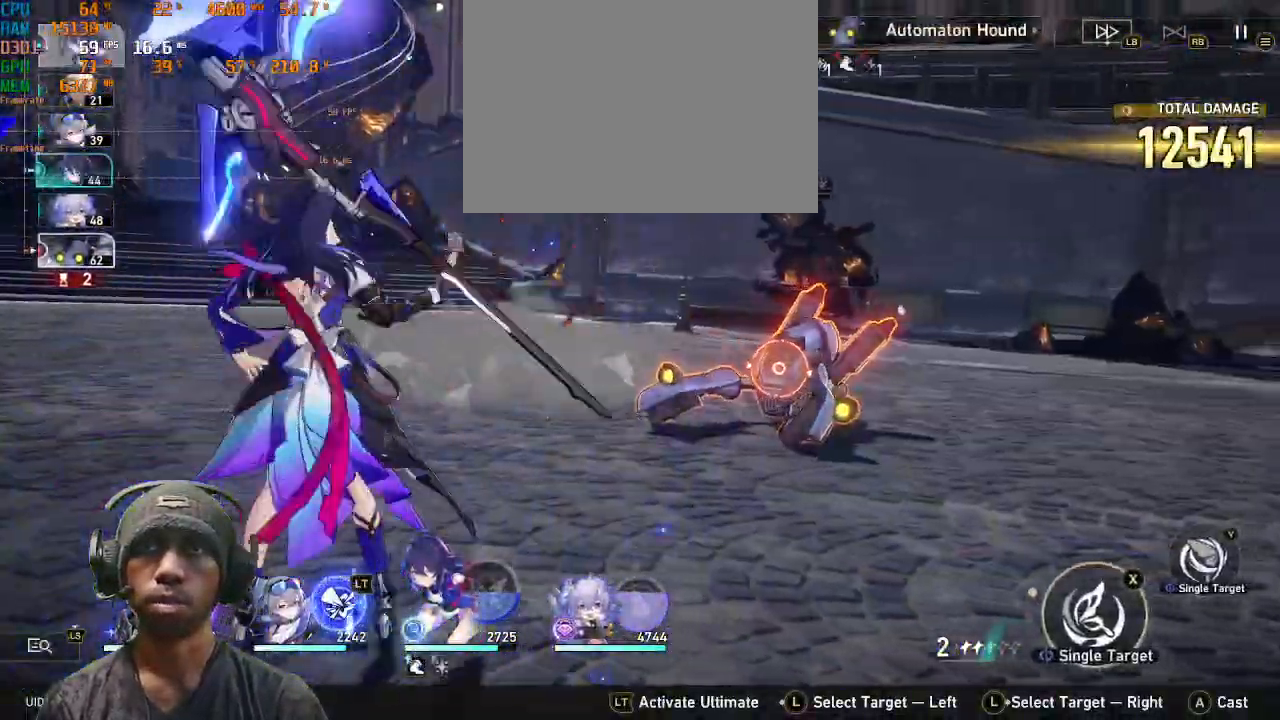
{"dt_ms": 500, "buttons": ["R2"], "left_stick": "center", "right_stick": "center", "events": [[150, "TRIANGLE", "down"], [267, "TRIANGLE", "up"]]}
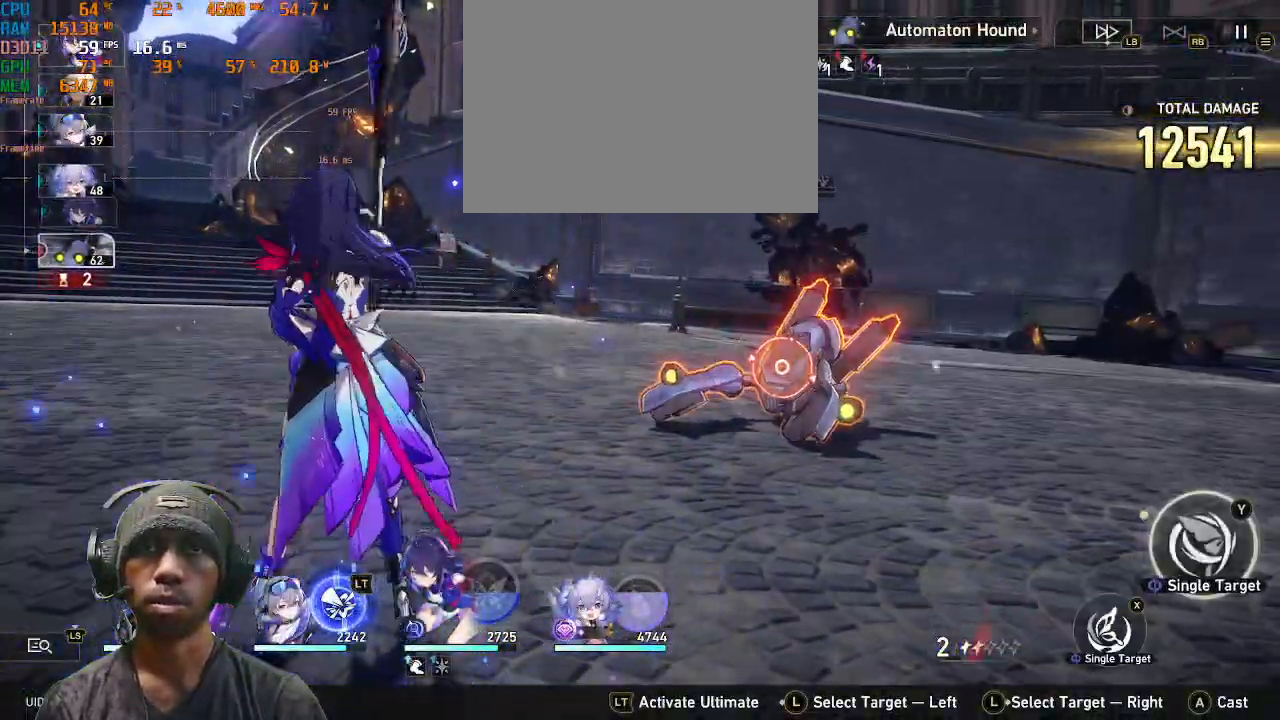
{"dt_ms": 500, "buttons": ["R2"], "left_stick": "center", "right_stick": "center", "events": []}
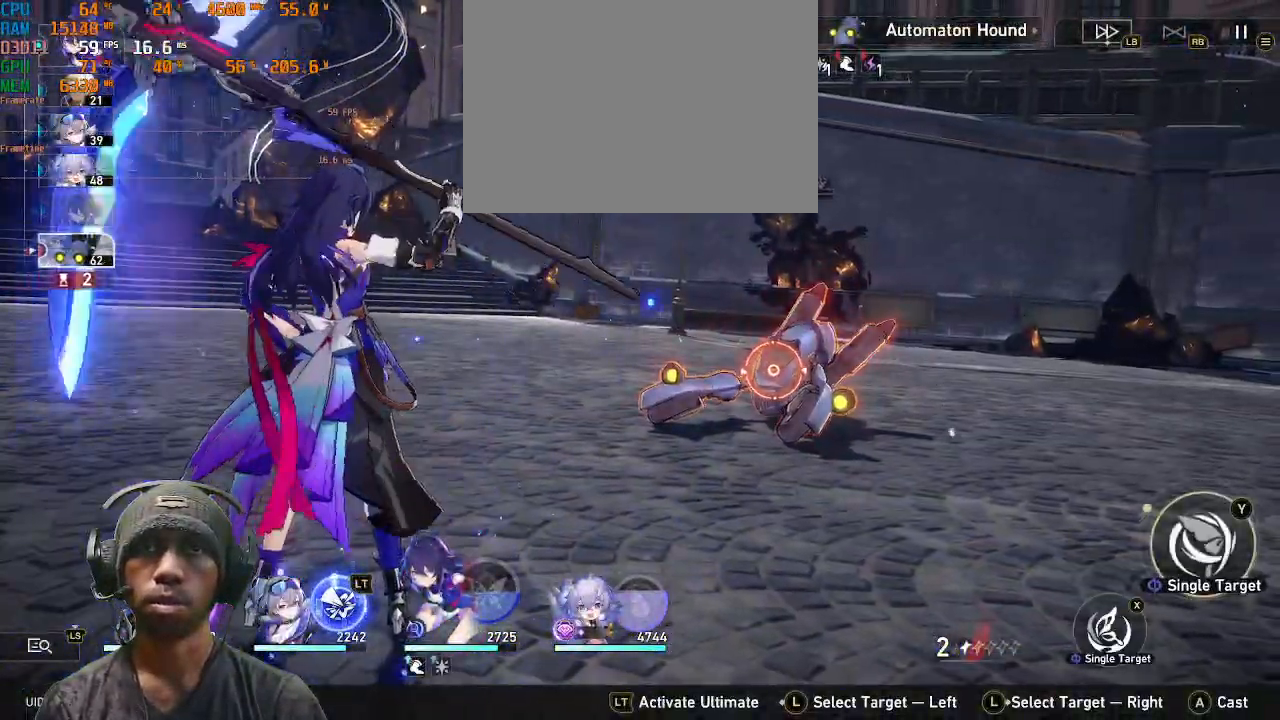
{"dt_ms": 500, "buttons": ["R2"], "left_stick": "center", "right_stick": "center", "events": []}
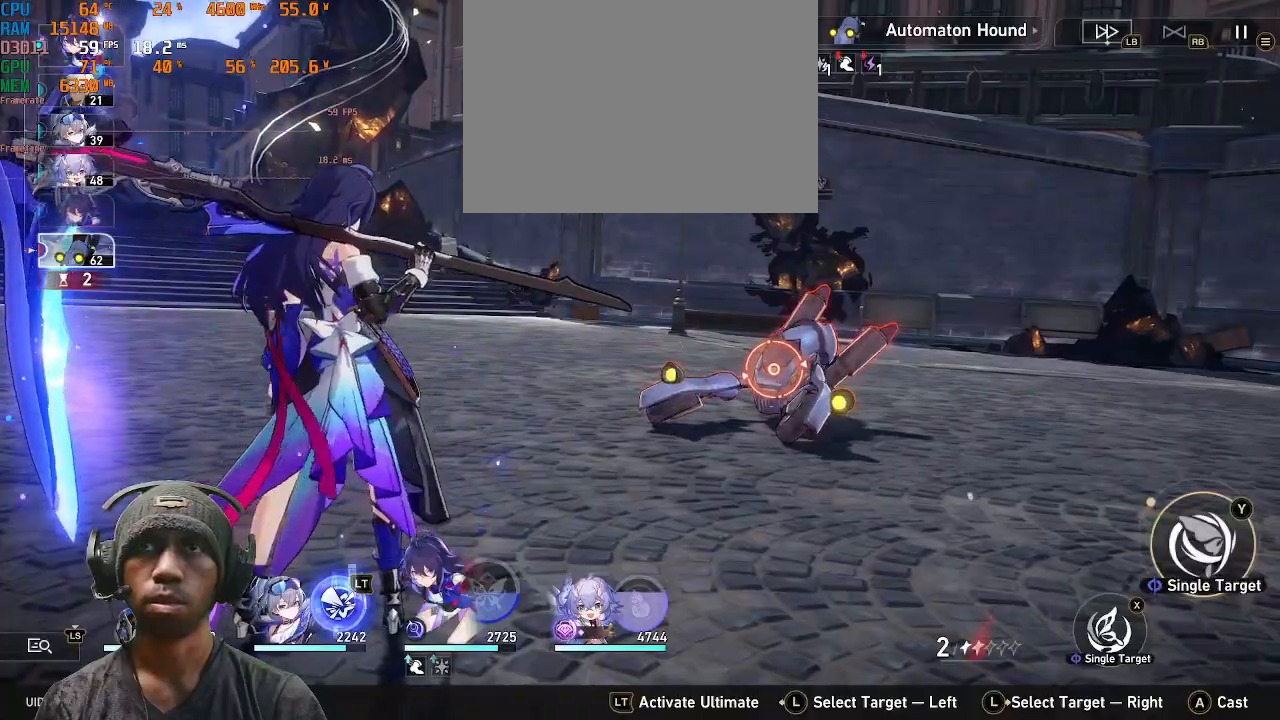
{"dt_ms": 500, "buttons": ["R2"], "left_stick": "center", "right_stick": "center", "events": [[267, "CROSS", "down"], [350, "CROSS", "up"]]}
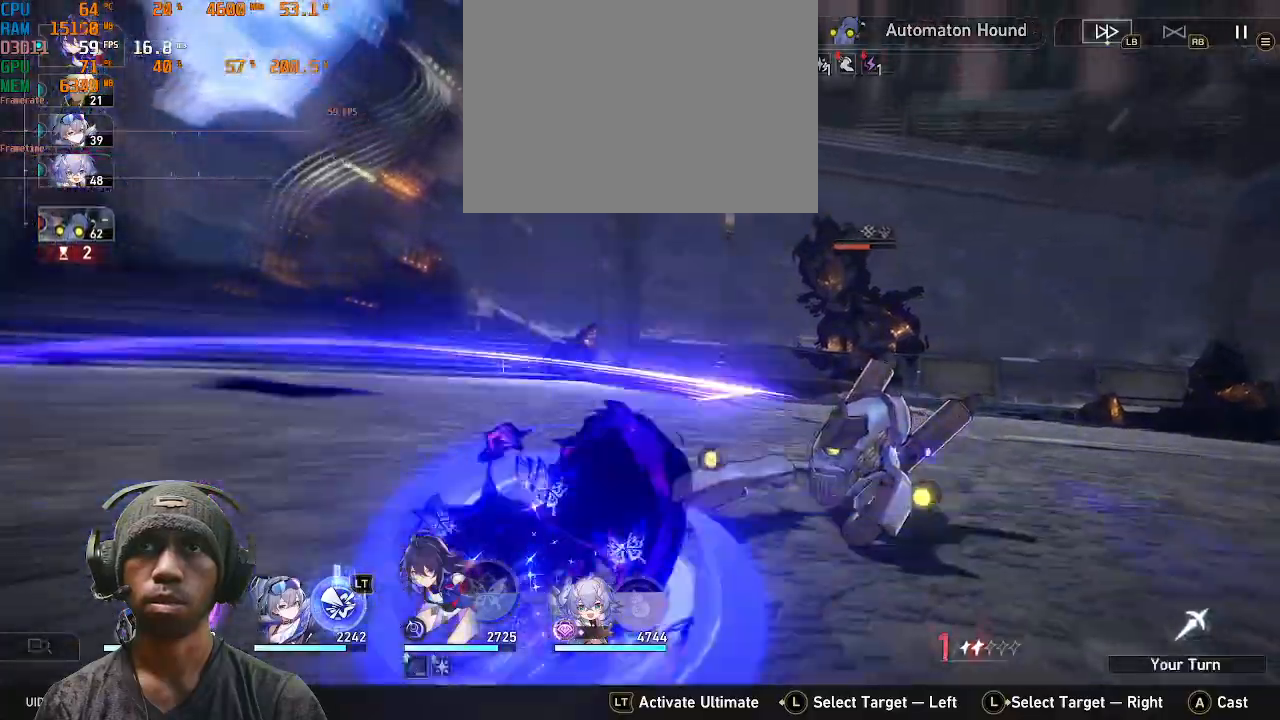
{"dt_ms": 500, "buttons": ["R2"], "left_stick": "center", "right_stick": "center"}
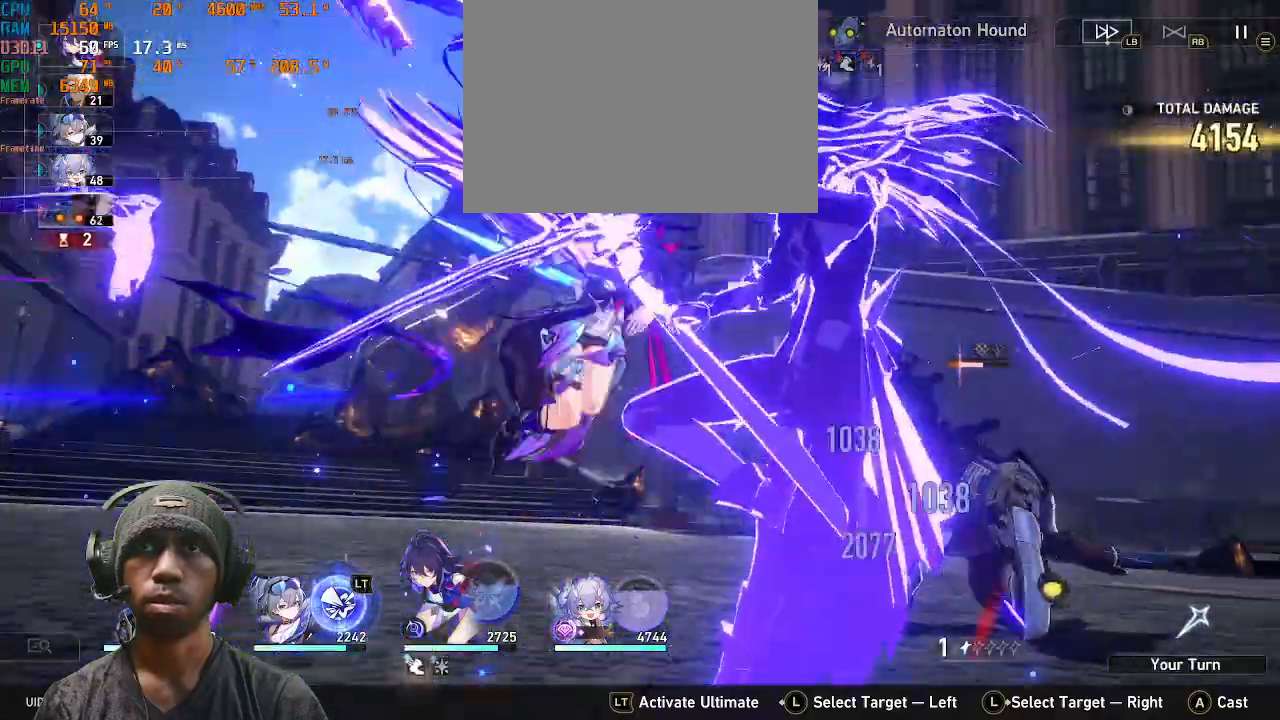
{"dt_ms": 500, "buttons": ["R2"], "left_stick": "center", "right_stick": "center", "events": []}
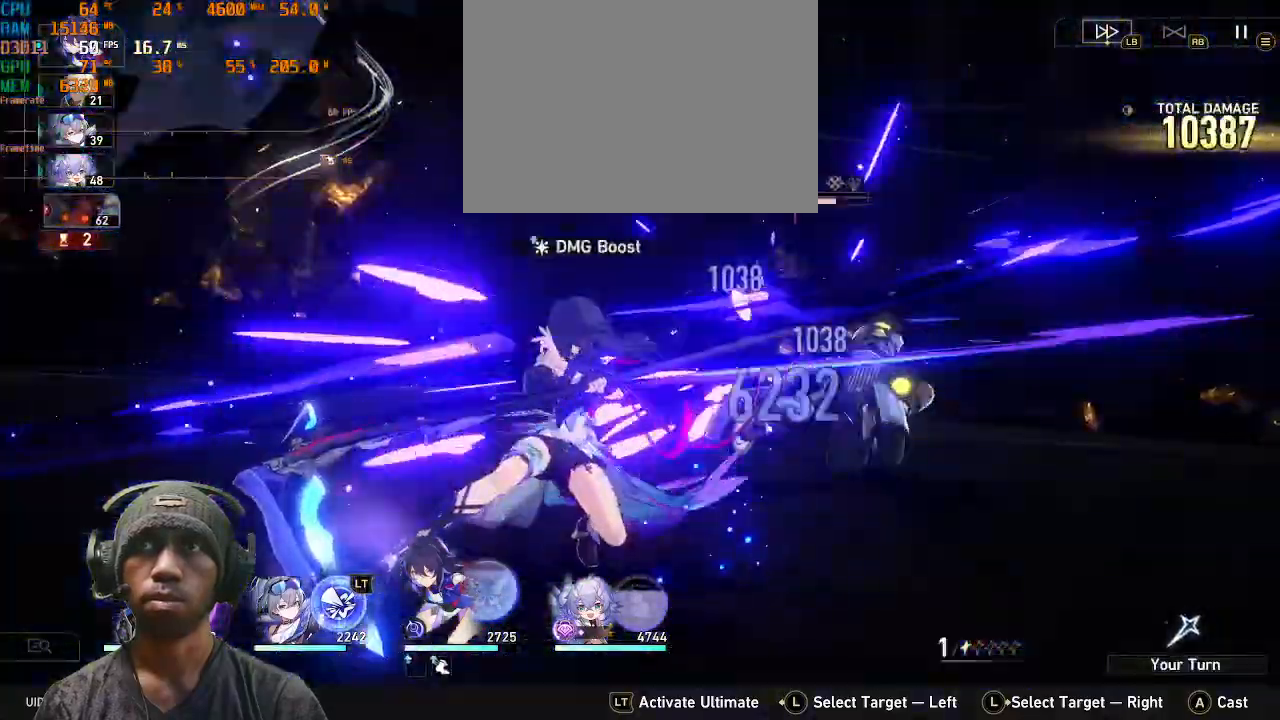
{"dt_ms": 500, "buttons": ["R2"], "left_stick": "center", "right_stick": "center", "events": []}
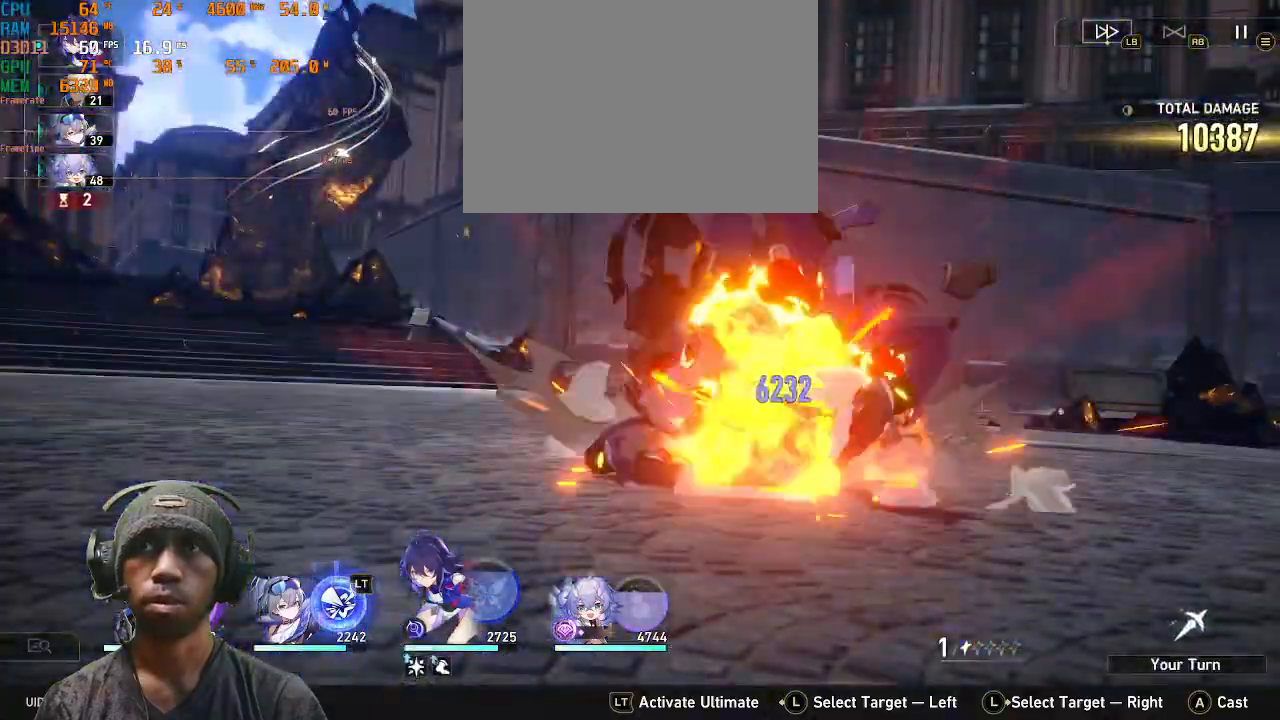
{"dt_ms": 500, "buttons": ["R2"], "left_stick": "center", "right_stick": "center", "events": []}
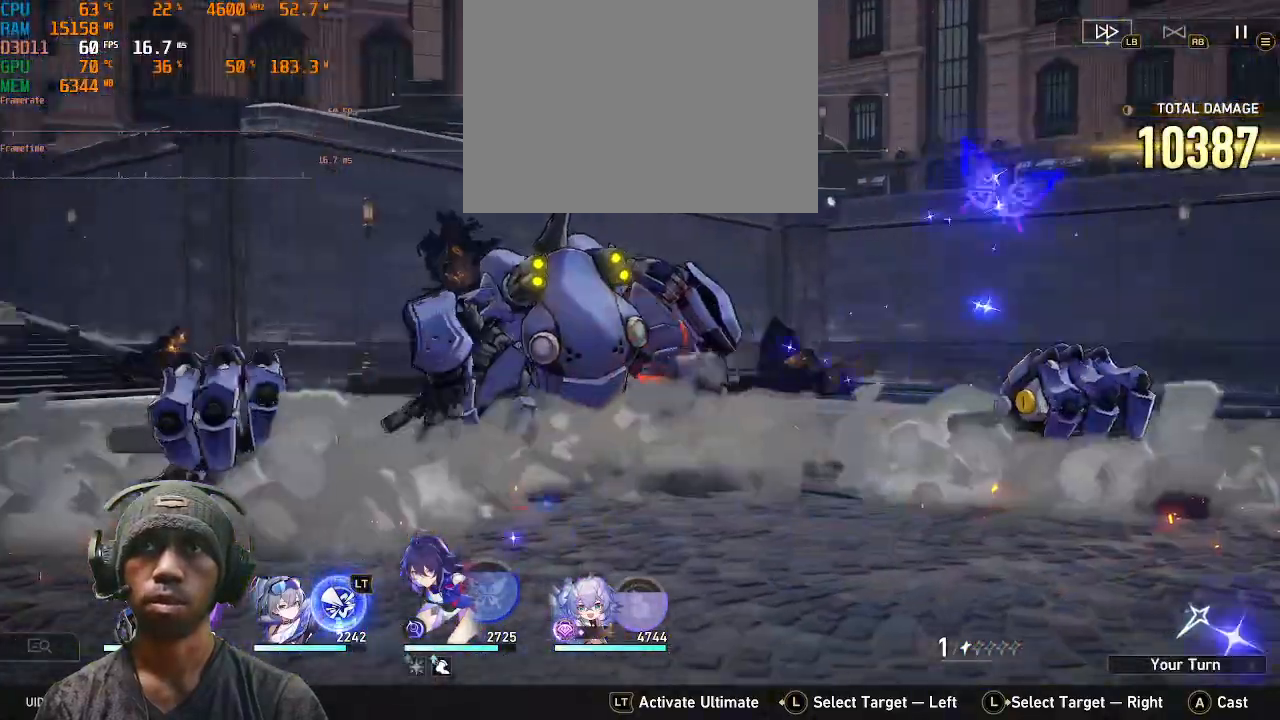
{"dt_ms": 500, "buttons": [], "left_stick": "center", "right_stick": "center", "events": [[433, "R2", "up"]]}
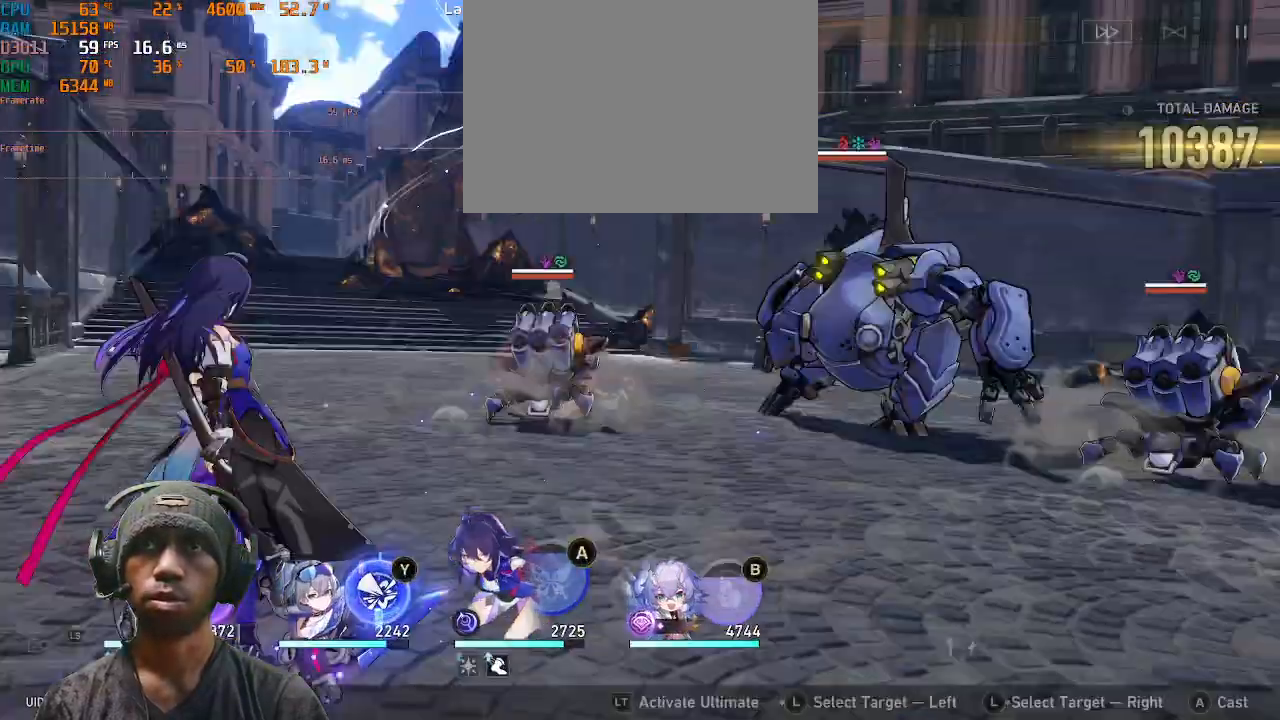
{"dt_ms": 500, "buttons": [], "left_stick": "center", "right_stick": "center", "events": []}
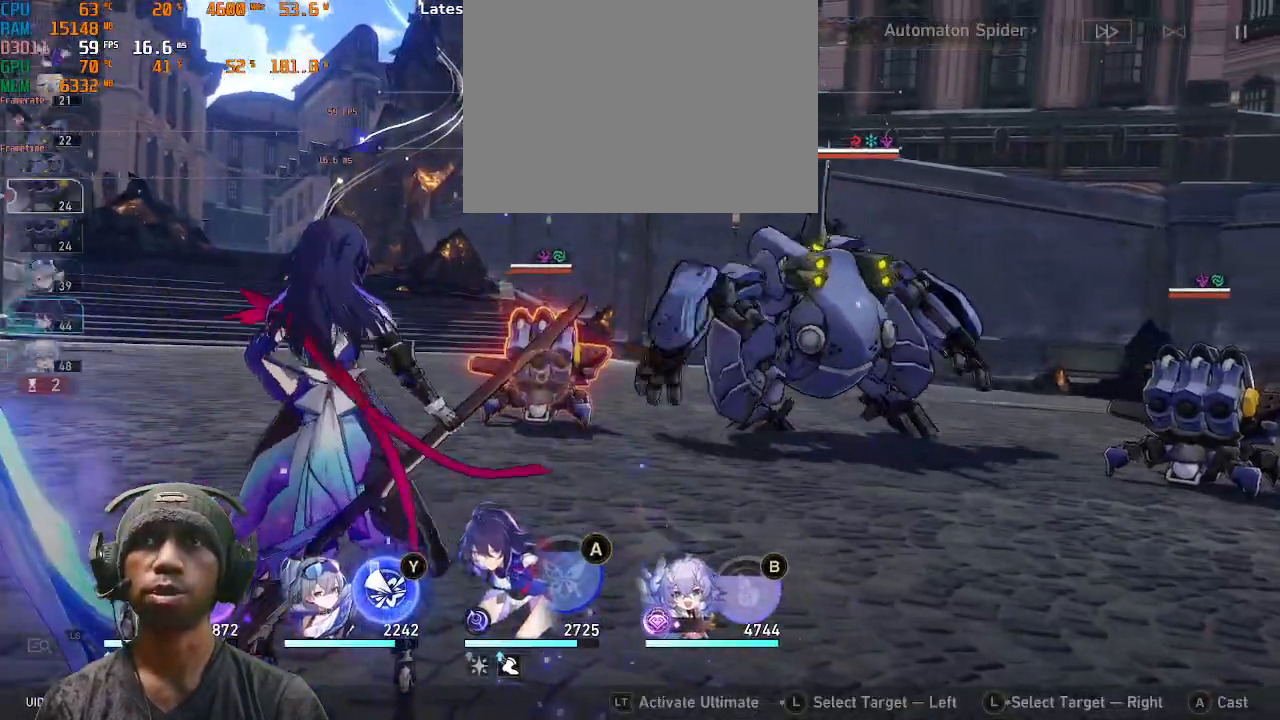
{"dt_ms": 500, "buttons": [], "left_stick": "center", "right_stick": "center", "events": []}
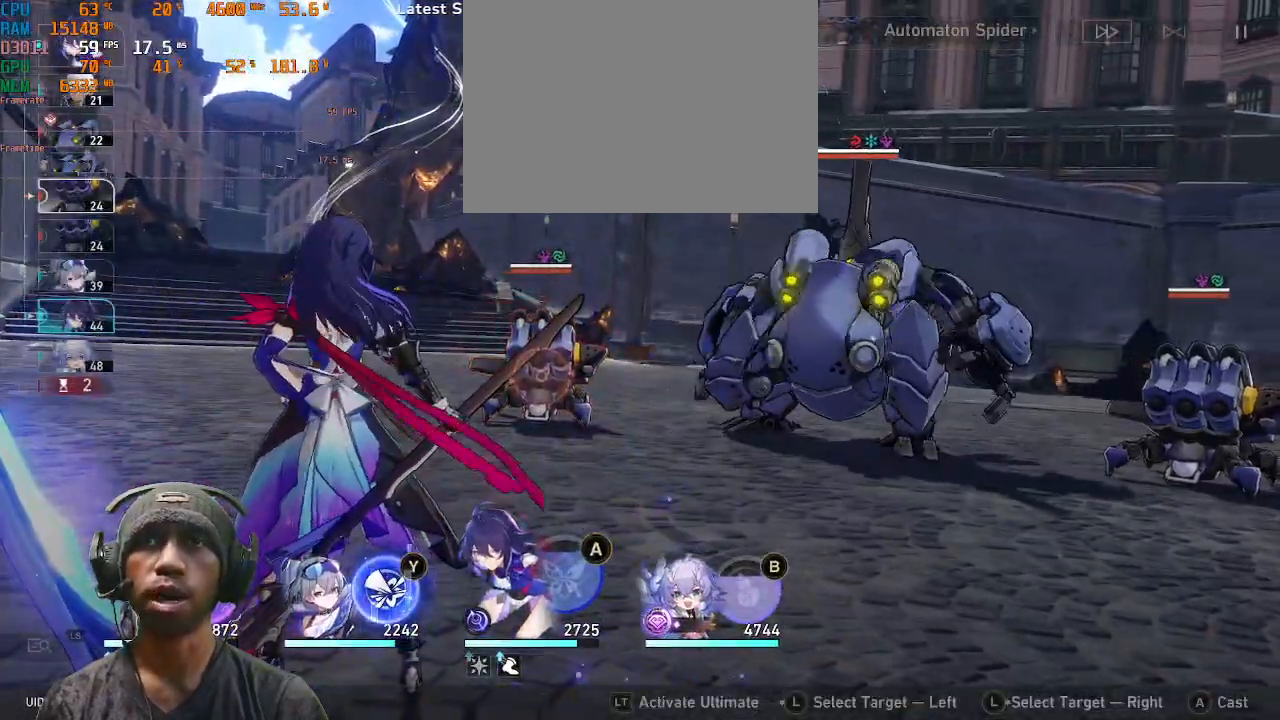
{"dt_ms": 500, "buttons": ["R2"], "left_stick": "center", "right_stick": "center", "events": [[50, "R2", "down"], [267, "left_stick", "right"], [417, "left_stick", "center"]]}
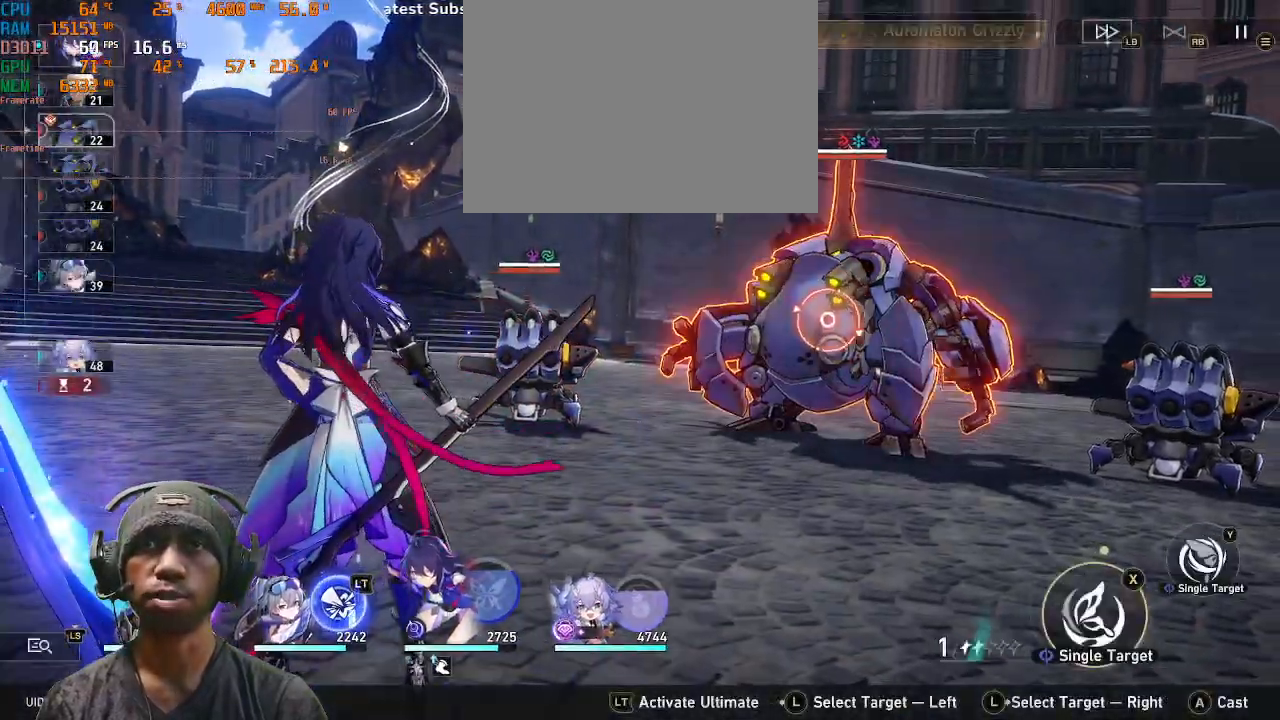
{"dt_ms": 500, "buttons": [], "left_stick": "center", "right_stick": "center", "events": [[400, "R2", "up"]]}
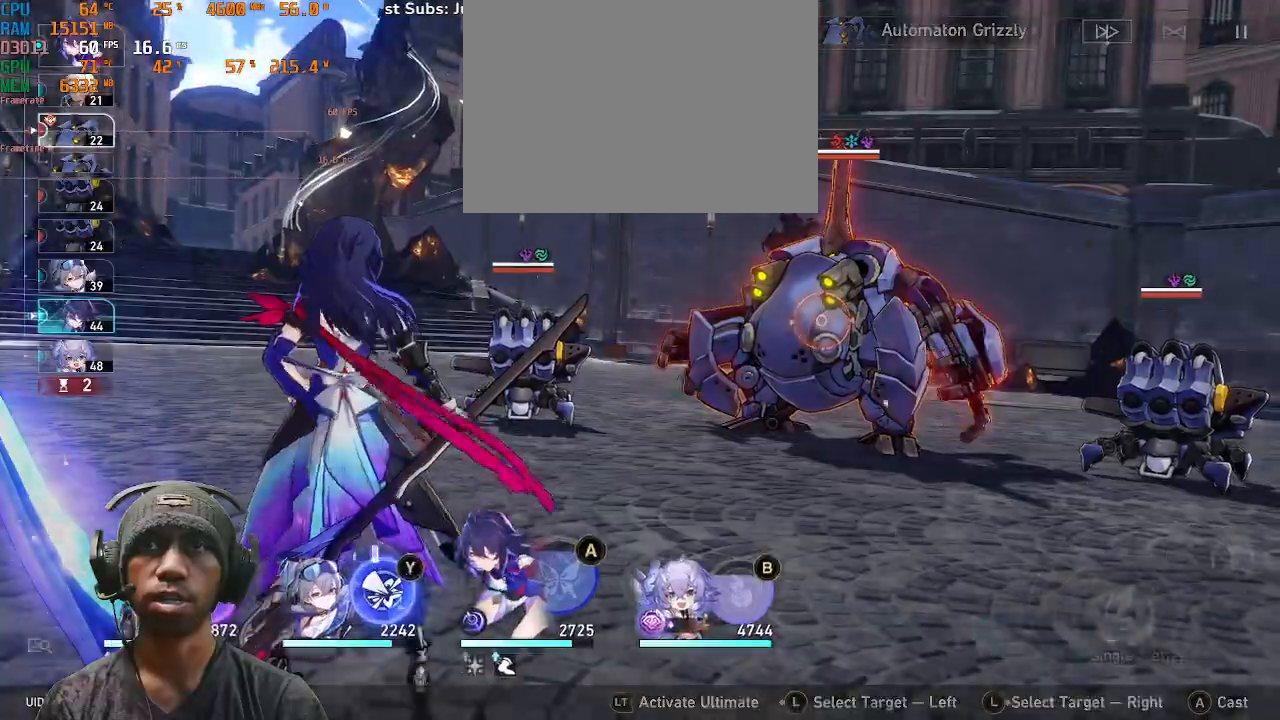
{"dt_ms": 500, "buttons": [], "left_stick": "center", "right_stick": "center", "events": []}
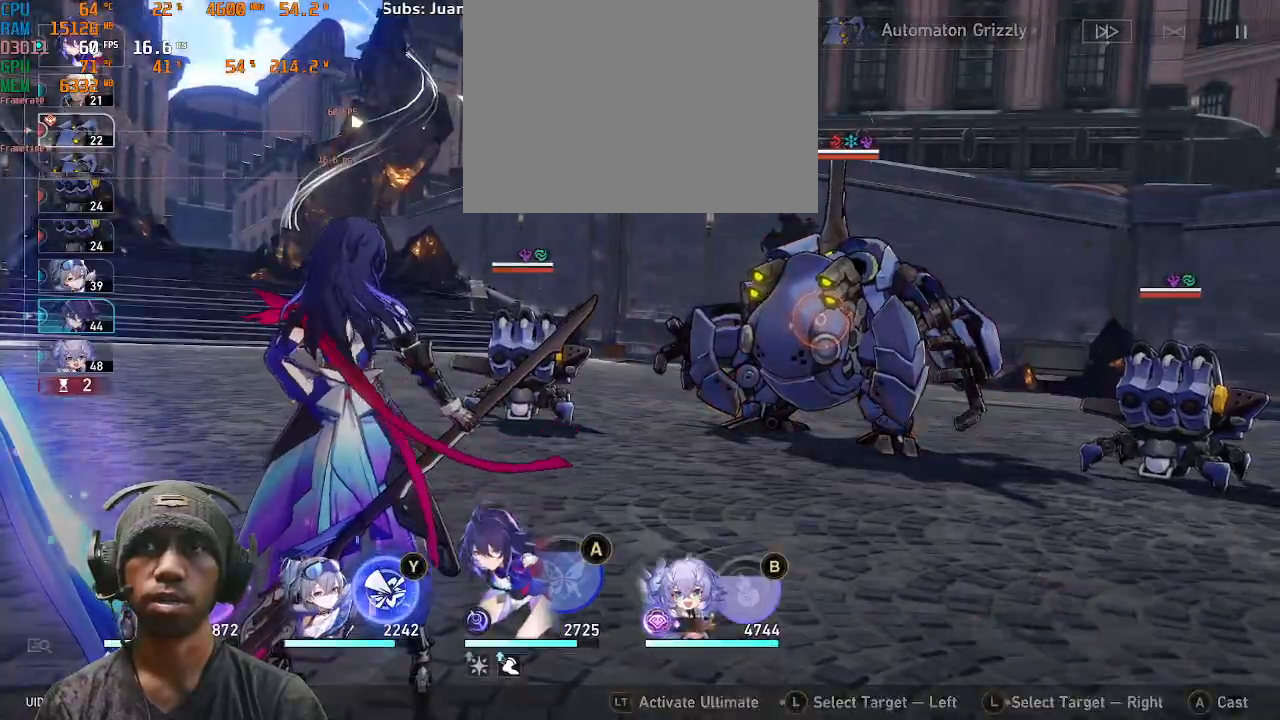
{"dt_ms": 500, "buttons": [], "left_stick": "center", "right_stick": "center", "events": [[217, "TRIANGLE", "down"], [350, "TRIANGLE", "up"]]}
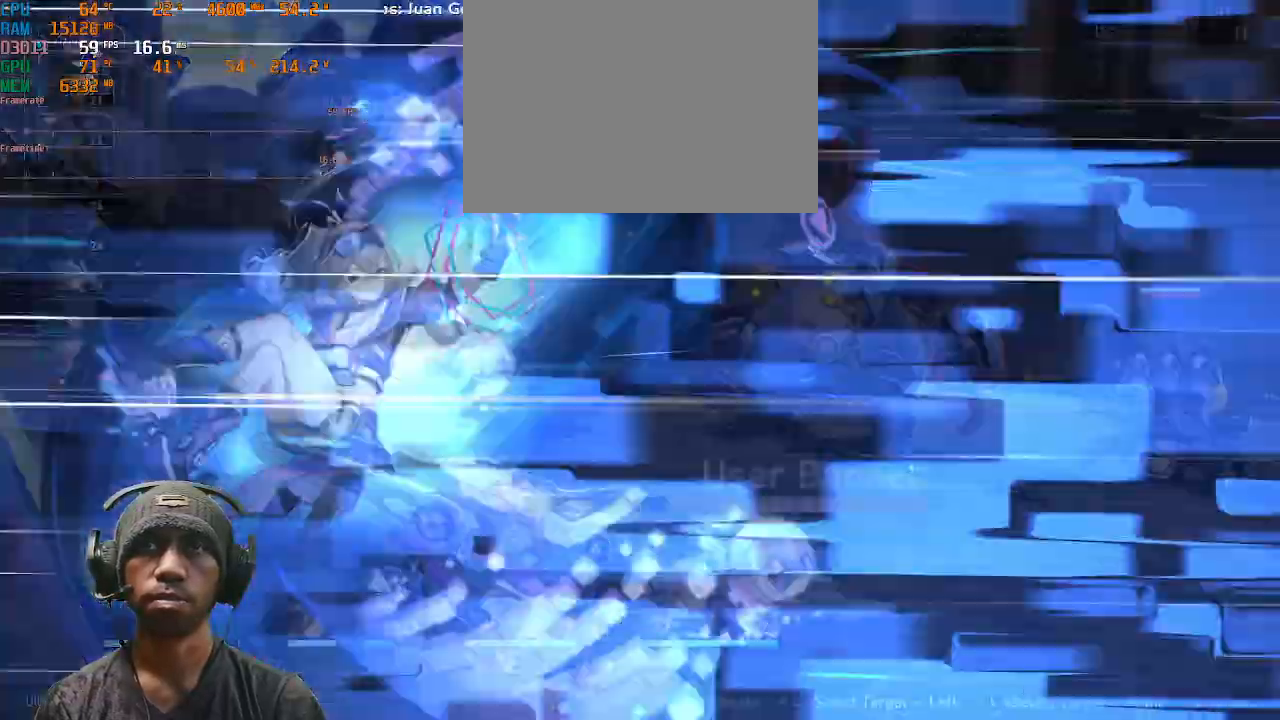
{"dt_ms": 500, "buttons": ["R2"], "left_stick": "center", "right_stick": "center"}
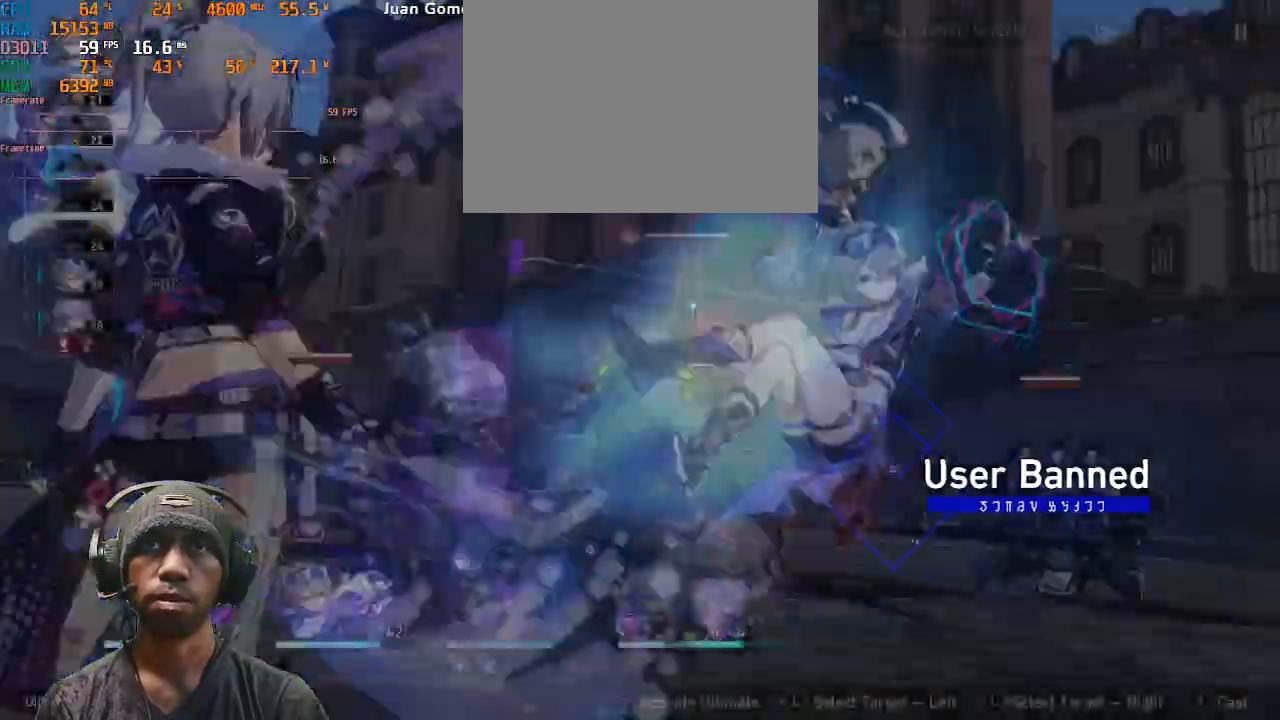
{"dt_ms": 500, "buttons": ["R2"], "left_stick": "center", "right_stick": "center", "events": [[367, "CROSS", "down"], [483, "CROSS", "up"]]}
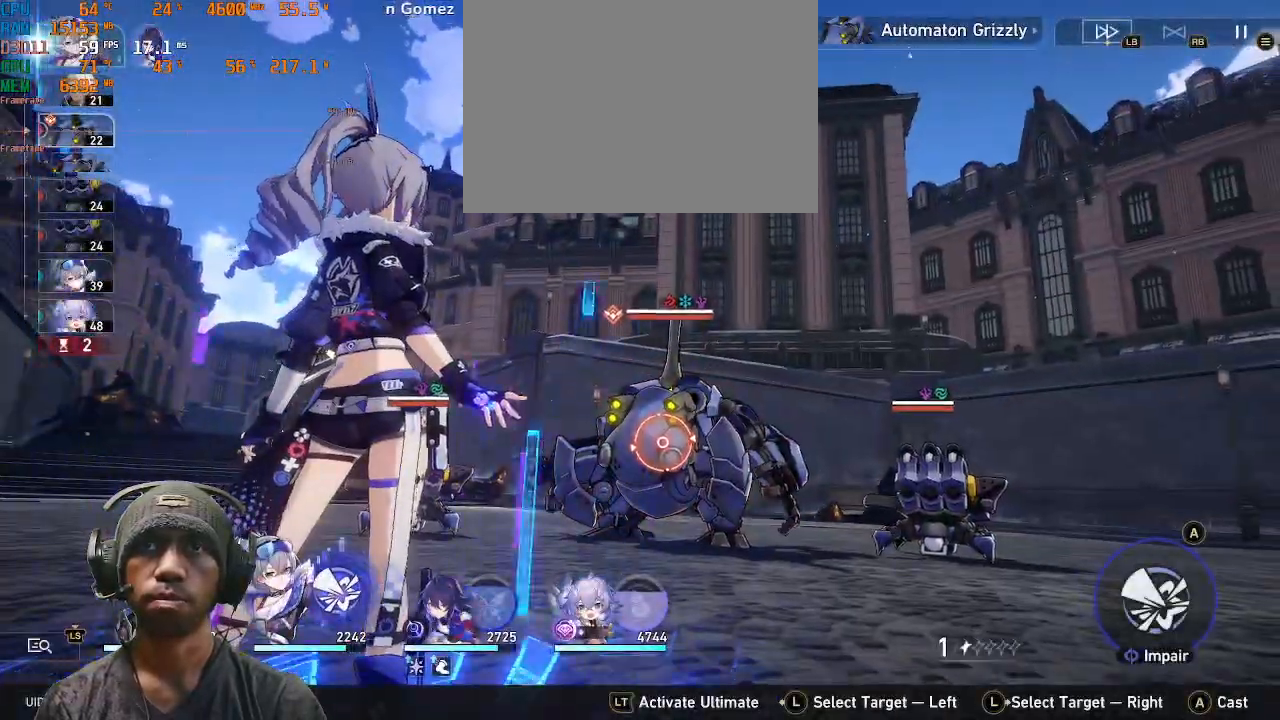
{"dt_ms": 1000, "buttons": ["R2"], "left_stick": "center", "right_stick": "center"}